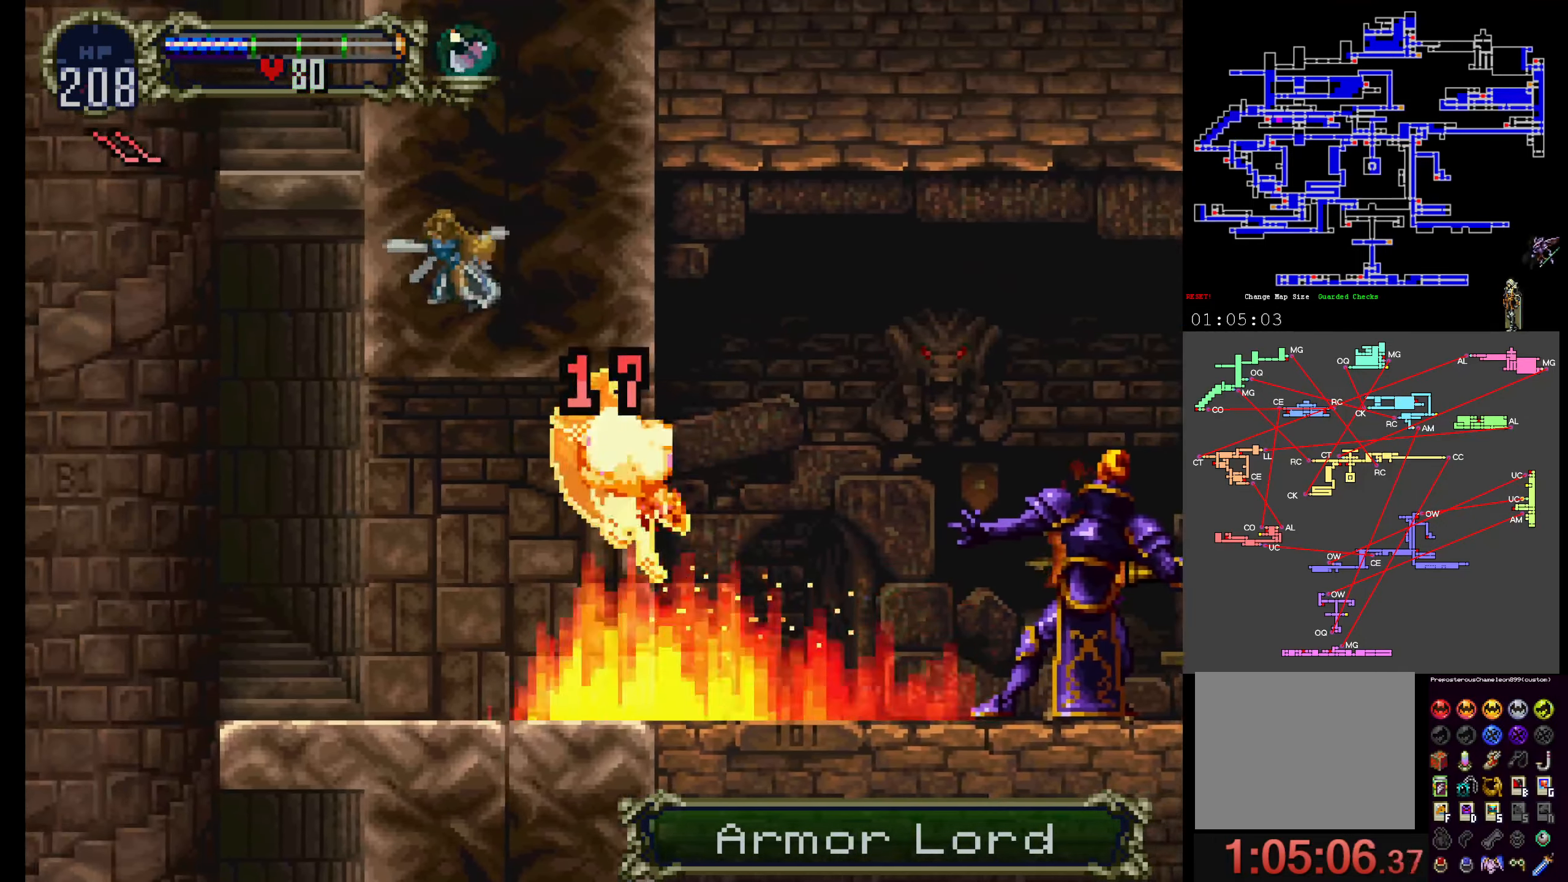
Gameplay with a controller (Xbox layout); each line is a JSON object with the inputs held at the frame after it. "events" lists button and stick changes between this image and that frame as [ms after this image, input, new state], when the widget could be followed in between. Not read: DPAD_DOWN L3 R3 left_stick right_stick.
{"buttons": [], "events": []}
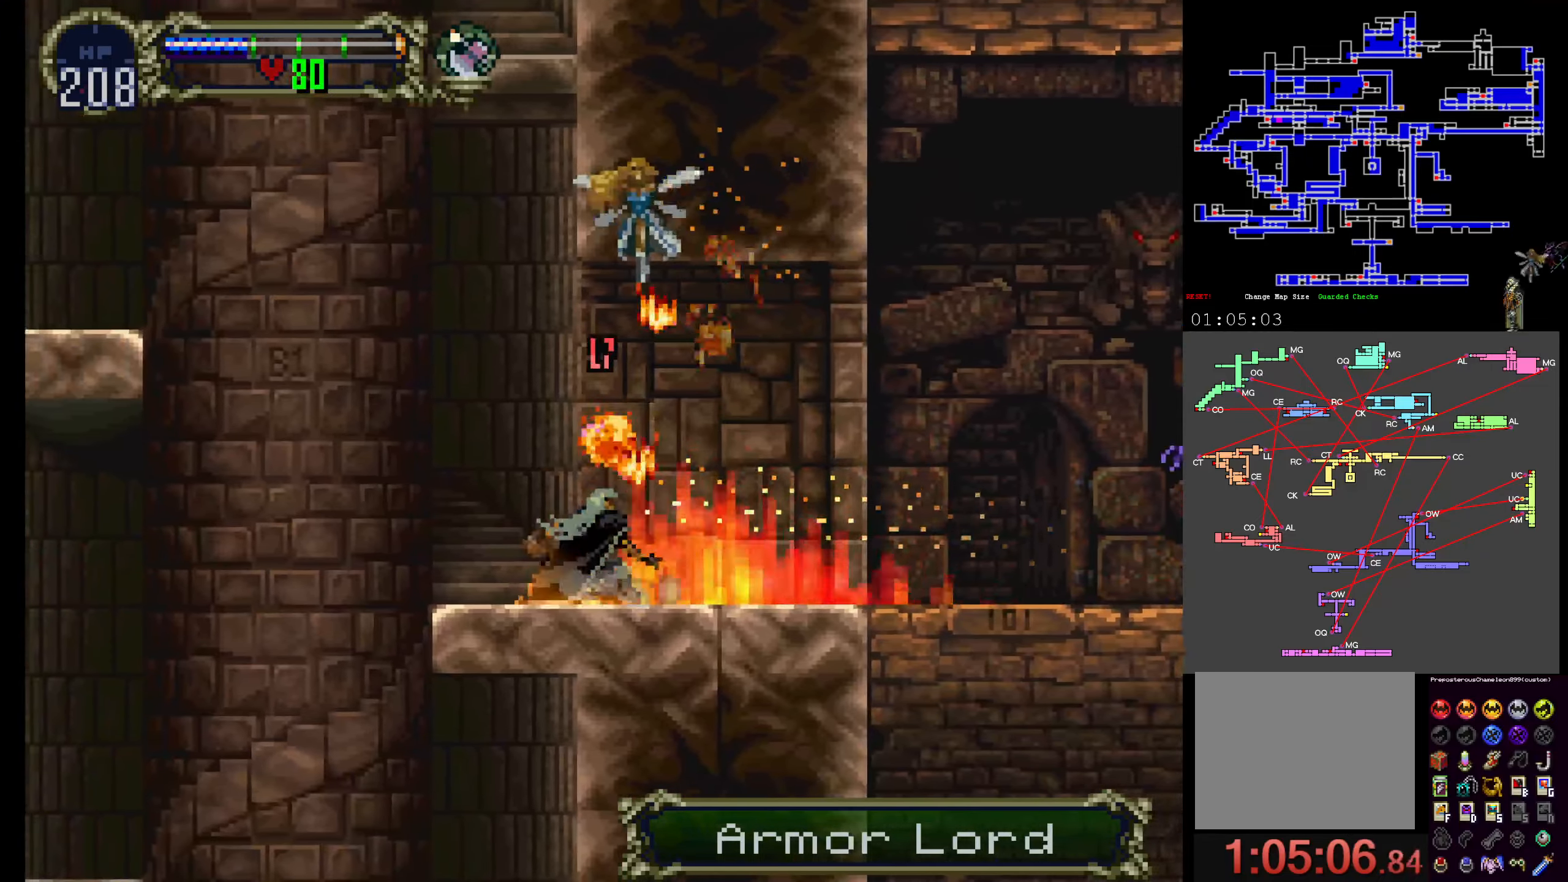
{"buttons": [], "events": [[117, "A", "down"], [300, "A", "up"]]}
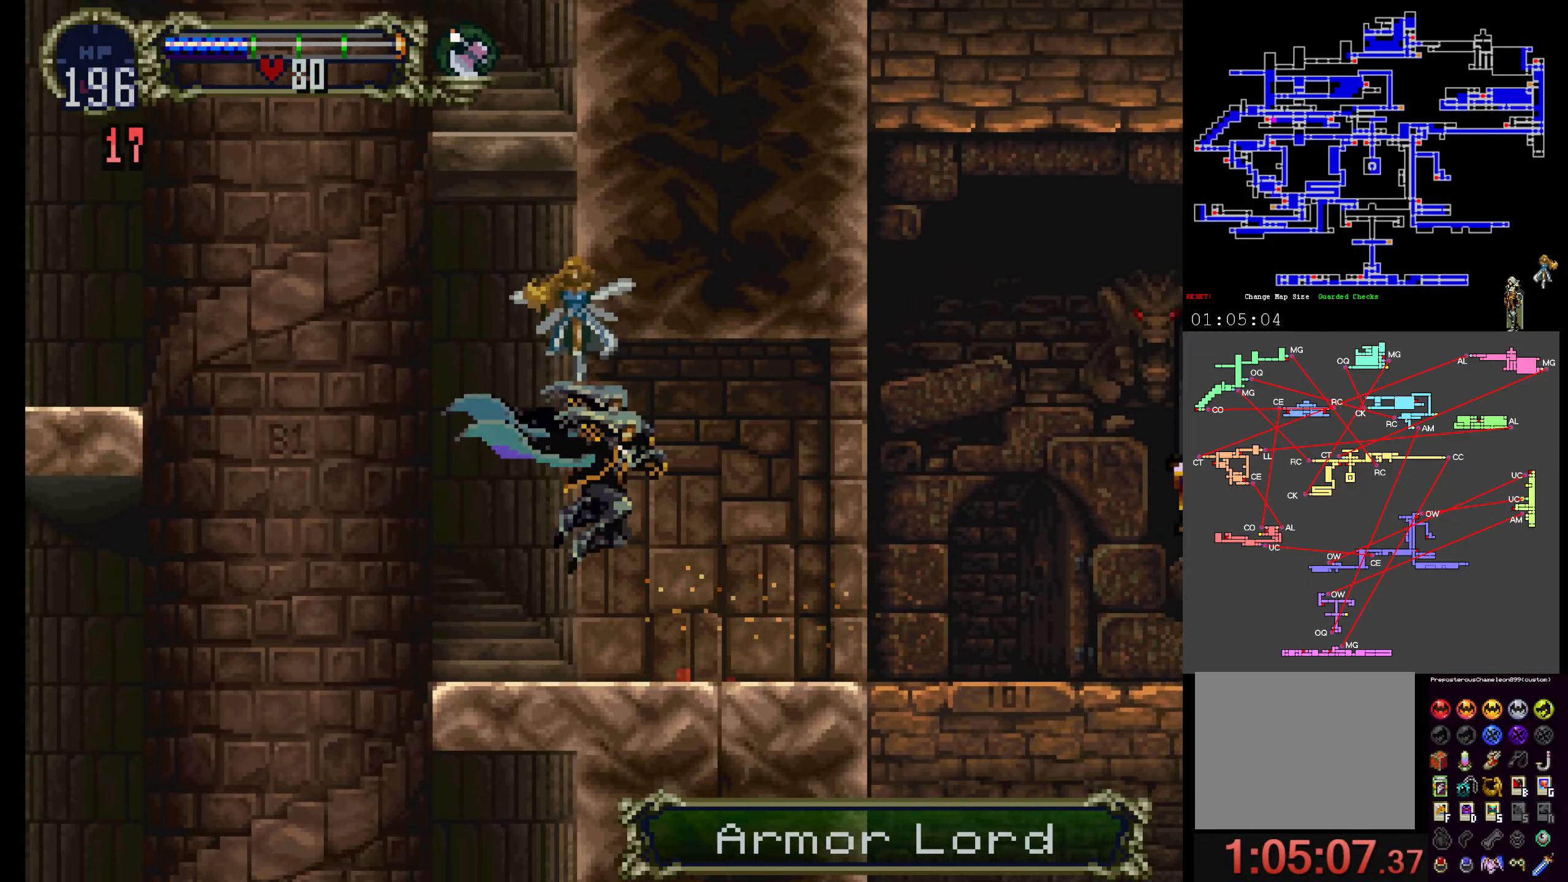
{"buttons": [], "events": []}
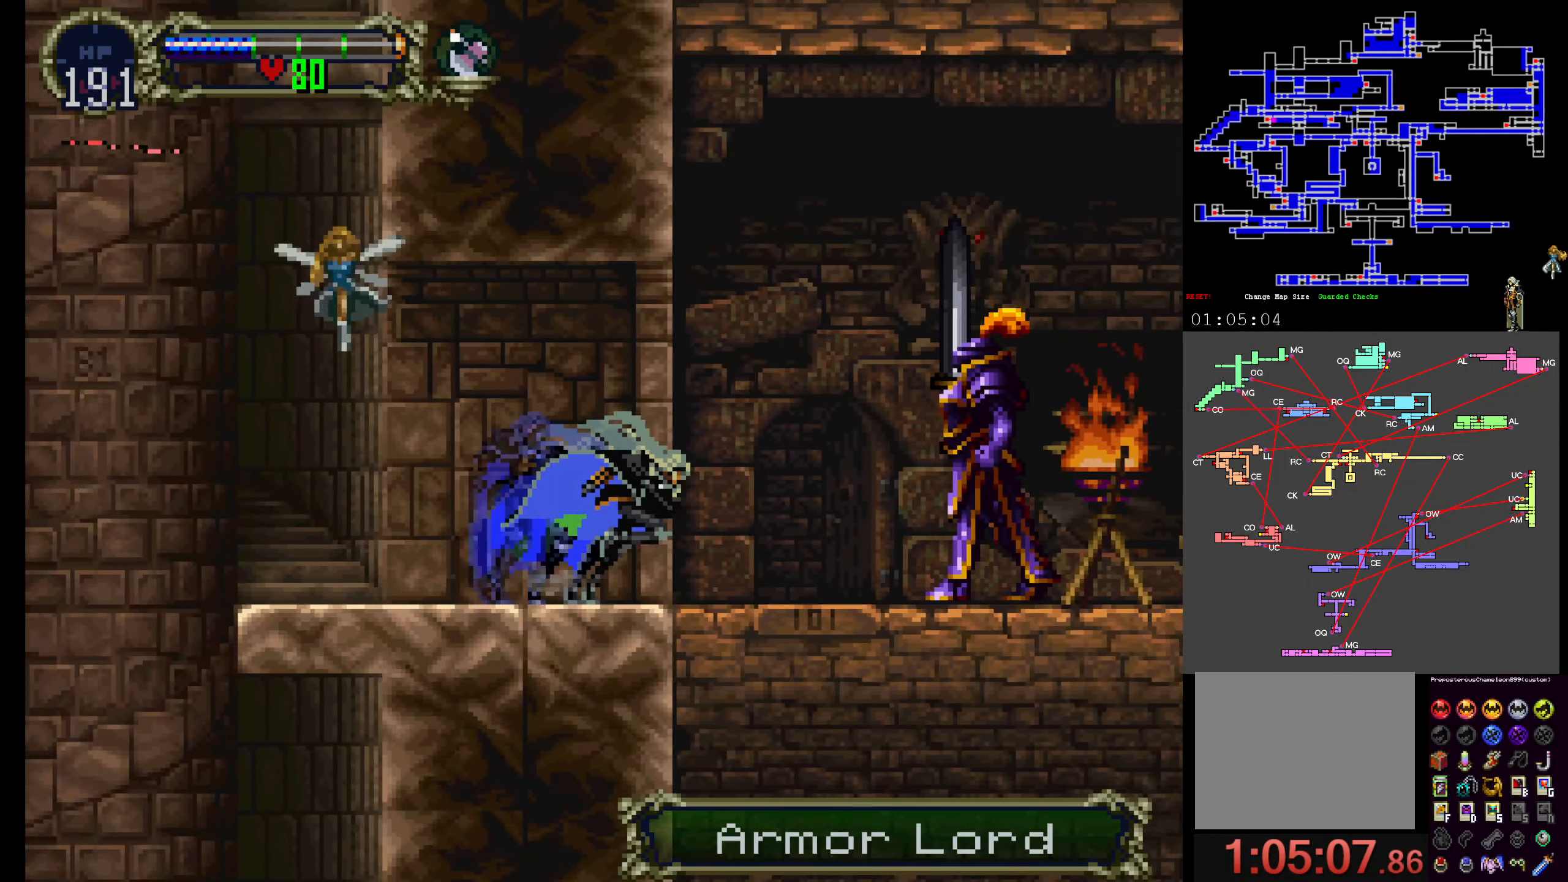
{"buttons": [], "events": [[200, "B", "down"], [317, "B", "up"], [383, "B", "down"], [450, "B", "up"]]}
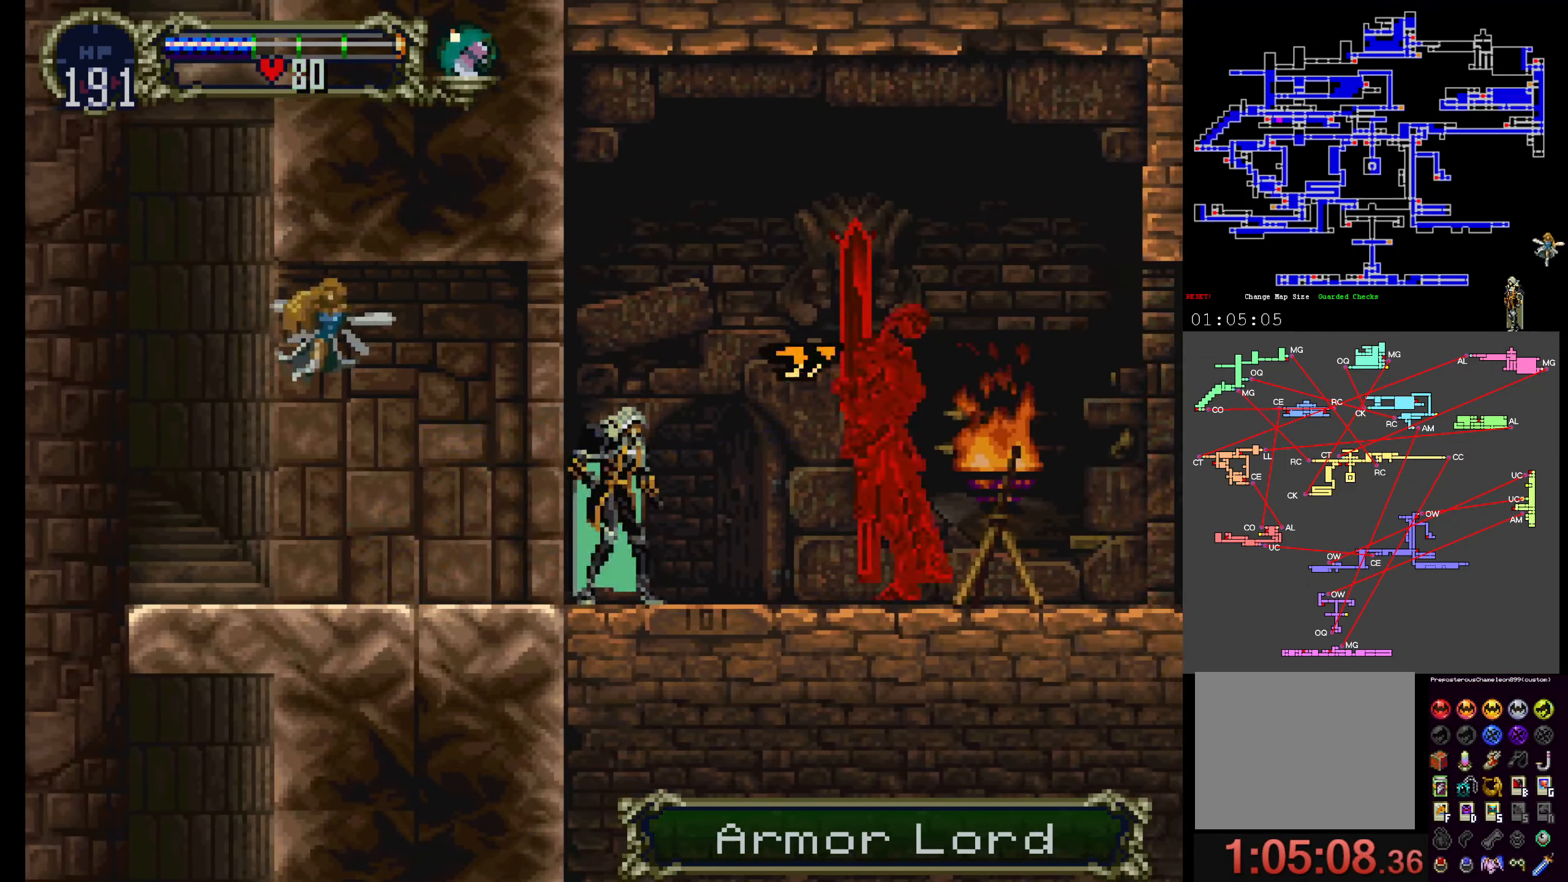
{"buttons": ["B"], "events": [[17, "B", "down"], [133, "B", "up"], [167, "B", "down"], [283, "B", "up"], [333, "B", "down"], [433, "B", "up"], [467, "B", "down"]]}
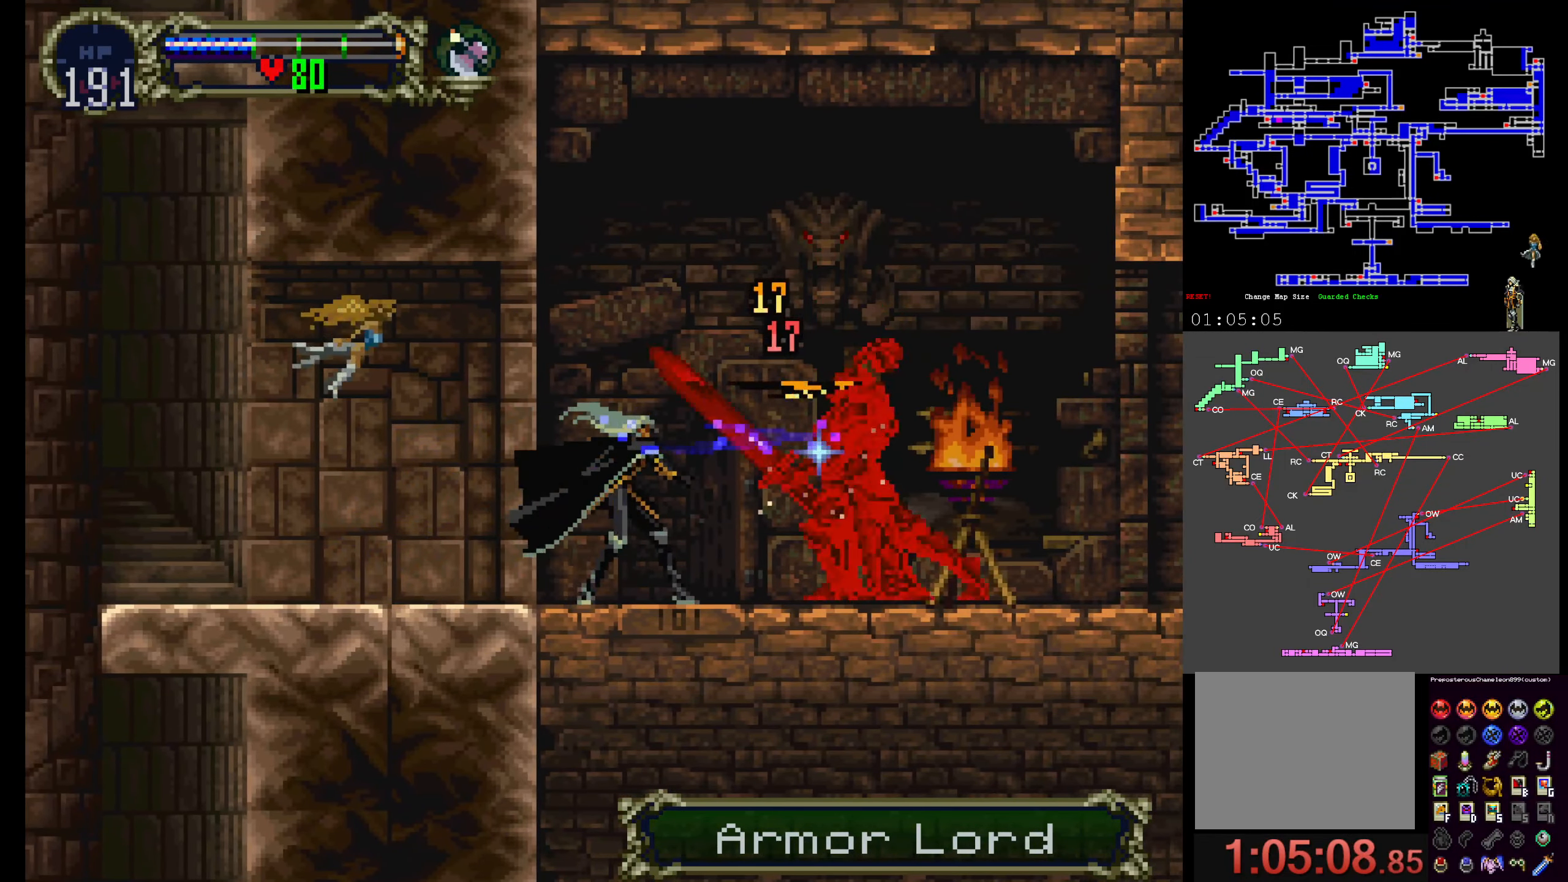
{"buttons": ["B"], "events": [[83, "B", "up"], [133, "B", "down"], [217, "B", "up"], [283, "B", "down"], [383, "B", "up"], [433, "B", "down"]]}
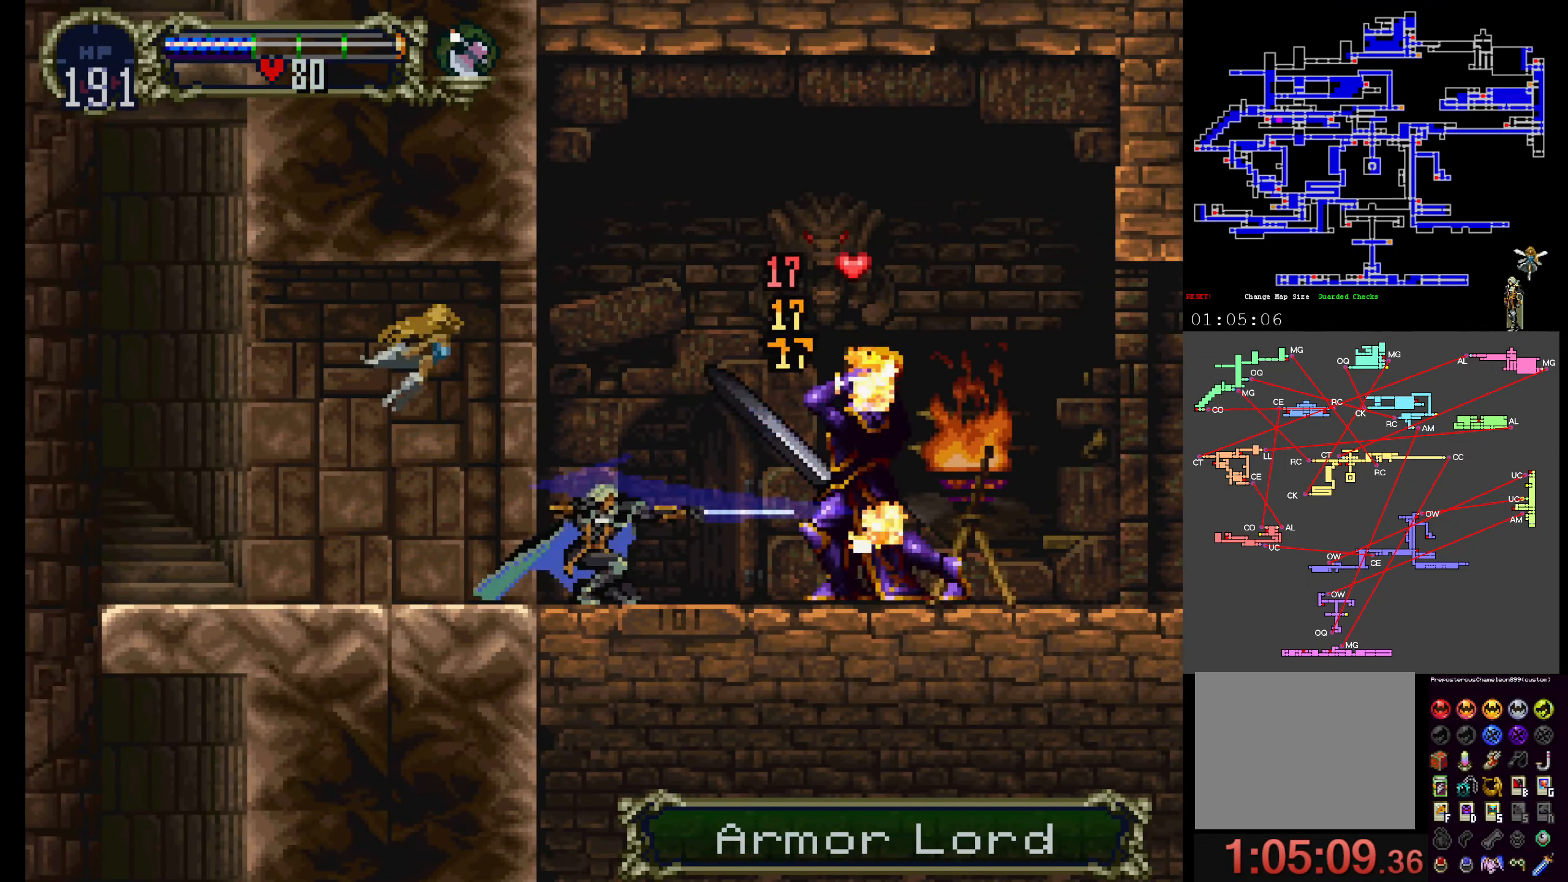
{"buttons": [], "events": [[33, "B", "up"], [100, "B", "down"], [217, "B", "up"]]}
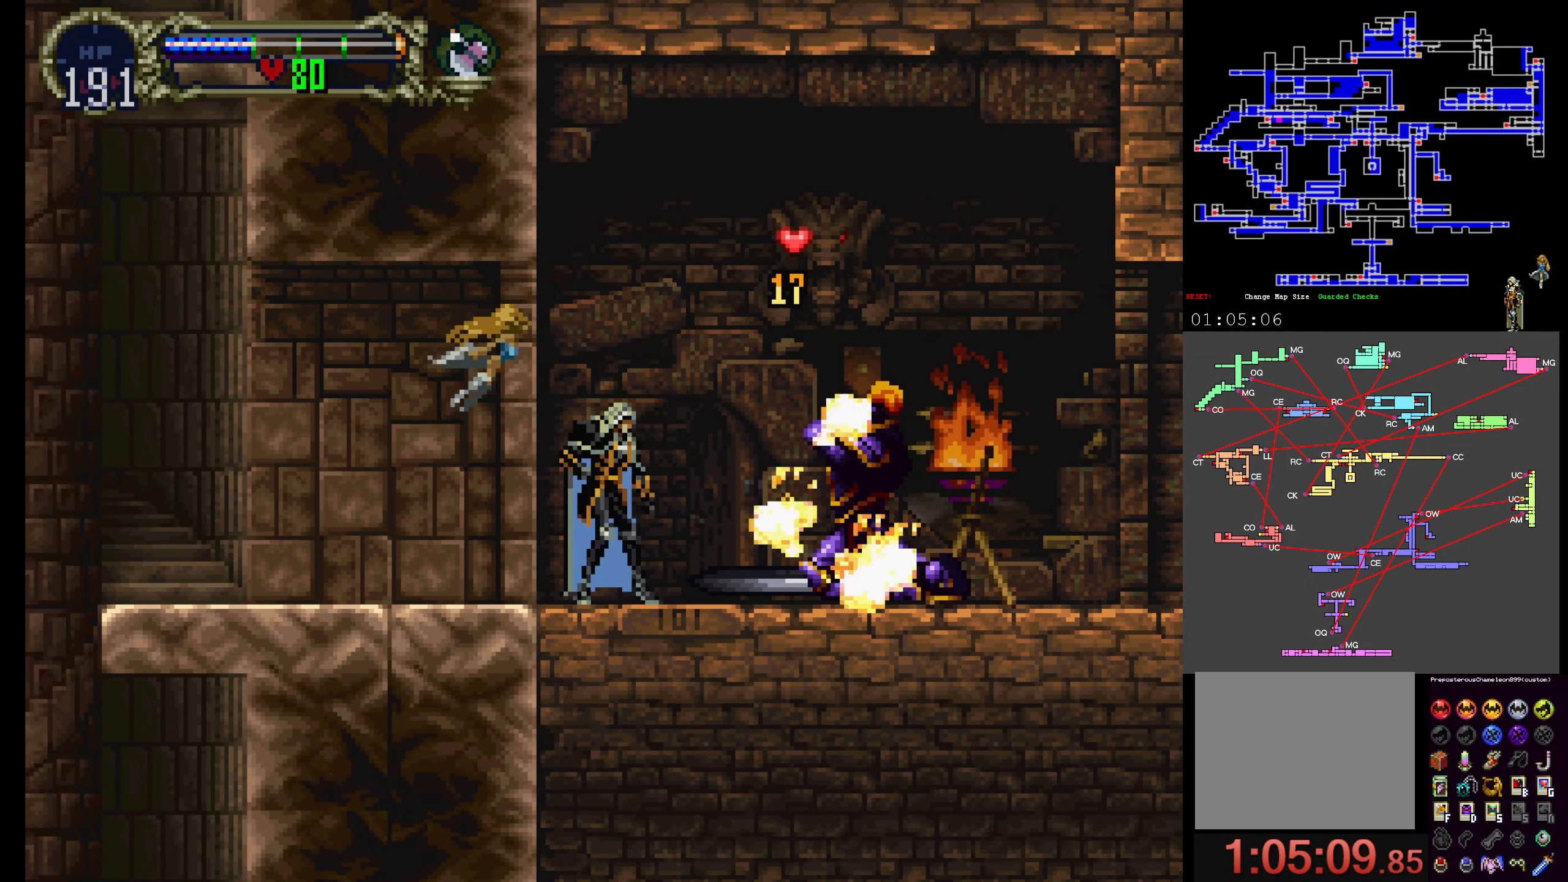
{"buttons": ["Y"], "events": [[100, "Y", "down"], [233, "Y", "up"], [250, "X", "down"], [367, "Y", "down"], [400, "X", "up"]]}
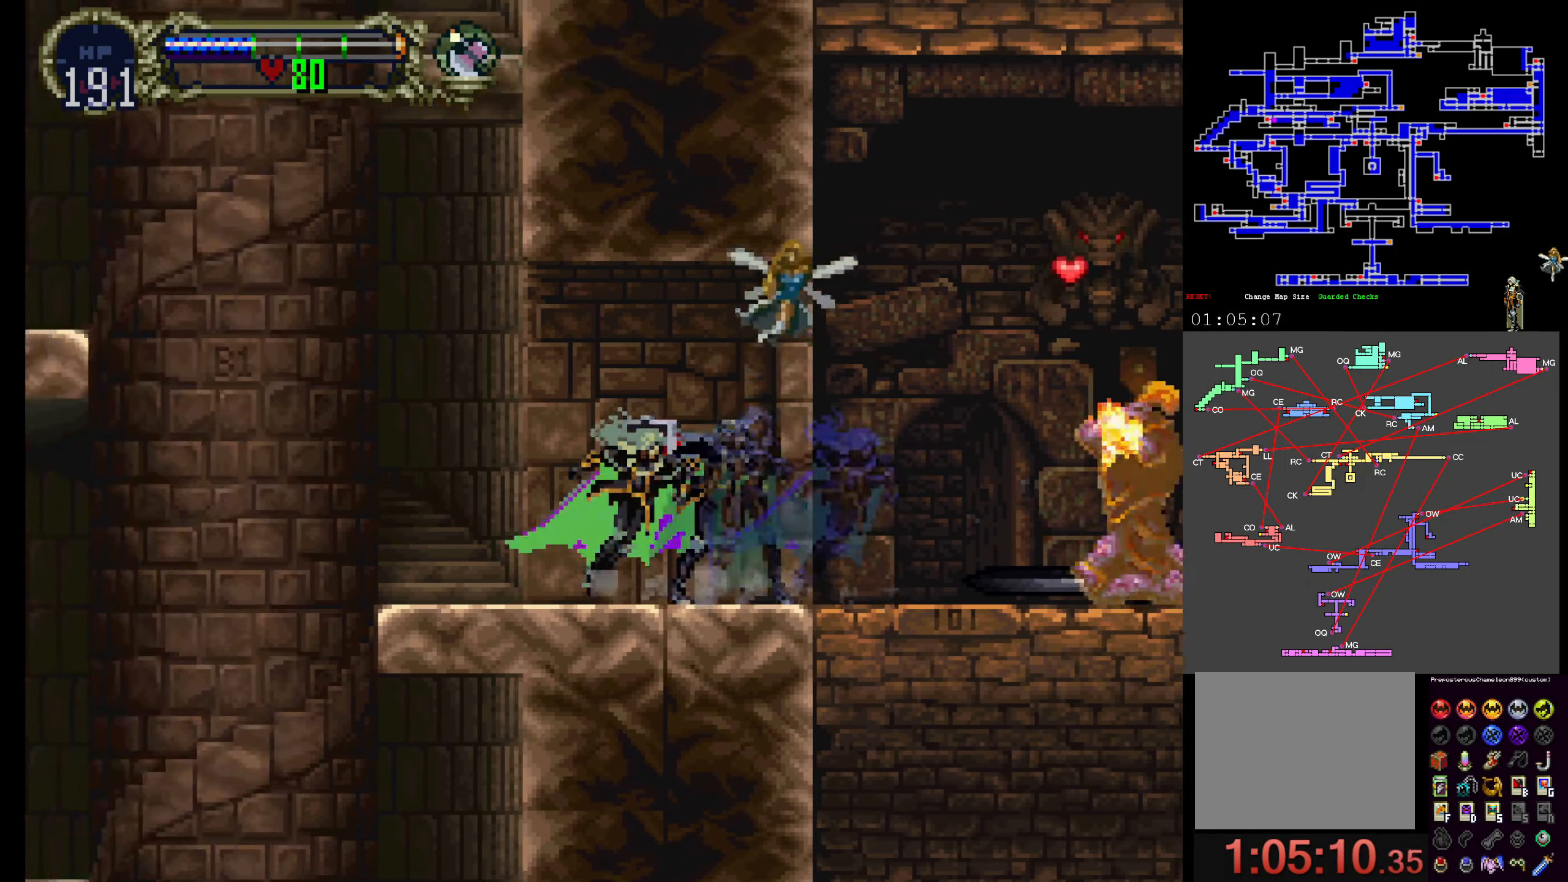
{"buttons": []}
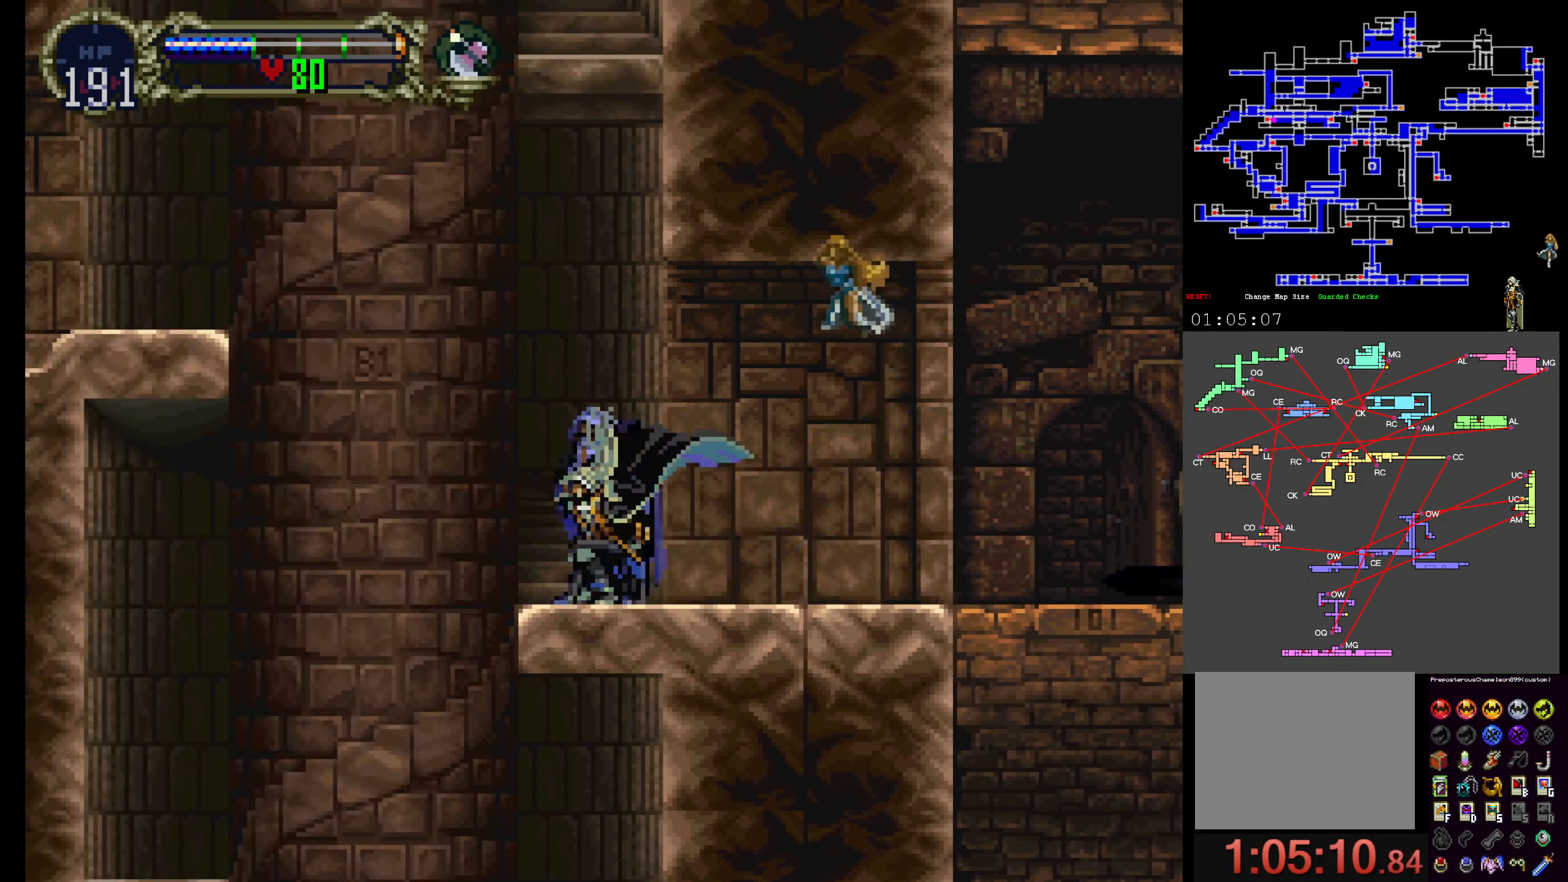
{"buttons": ["A"], "events": [[117, "DPAD_UP", "down"], [167, "A", "down"], [433, "DPAD_UP", "up"]]}
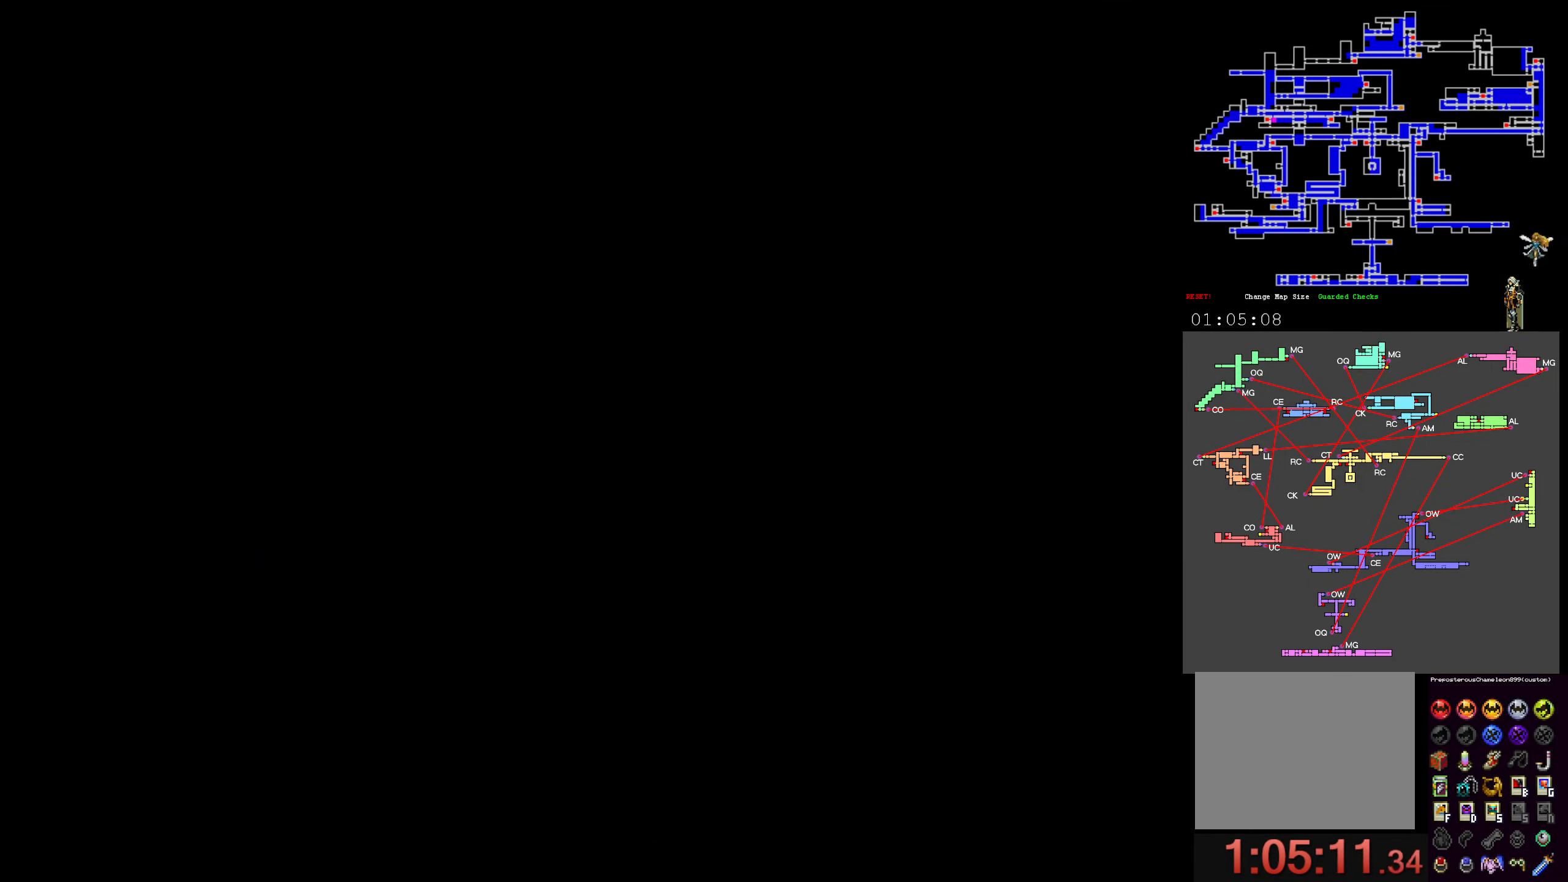
{"buttons": [], "events": [[133, "A", "up"]]}
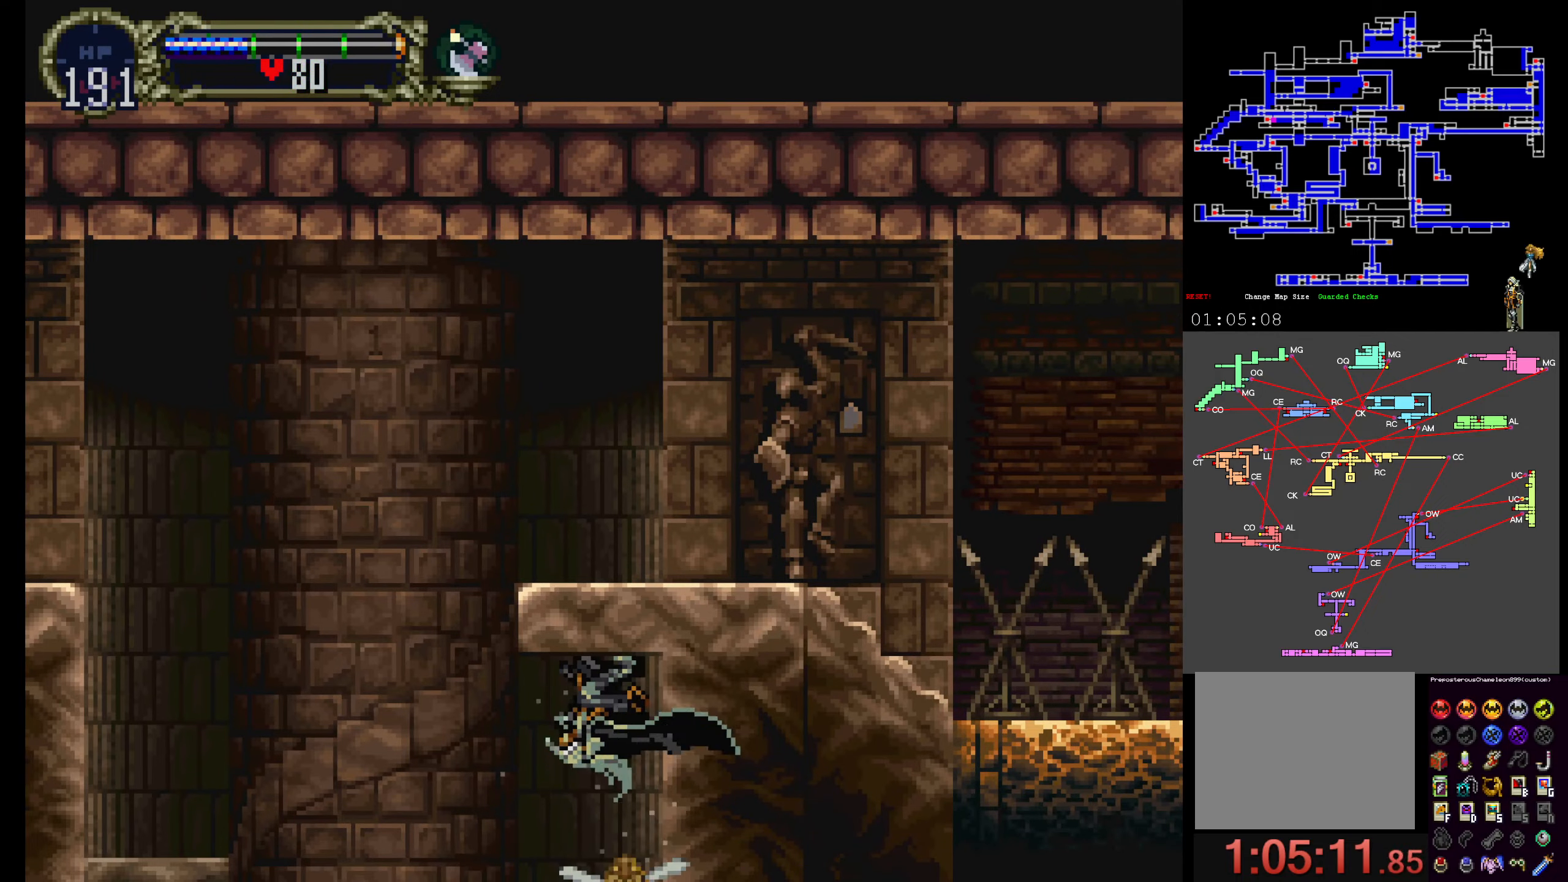
{"buttons": [], "events": []}
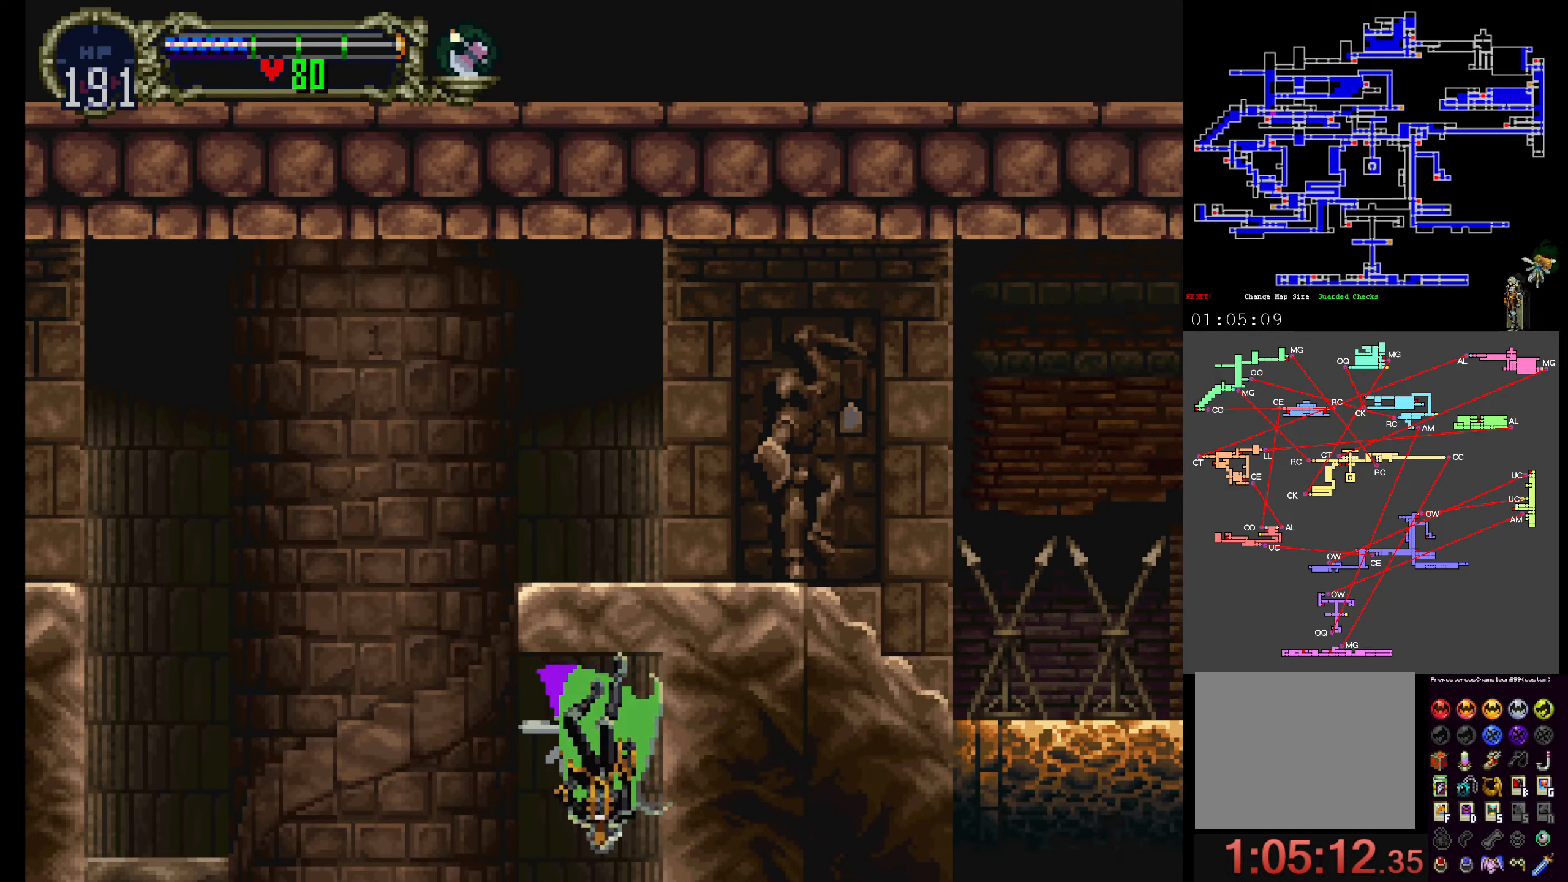
{"buttons": [], "events": []}
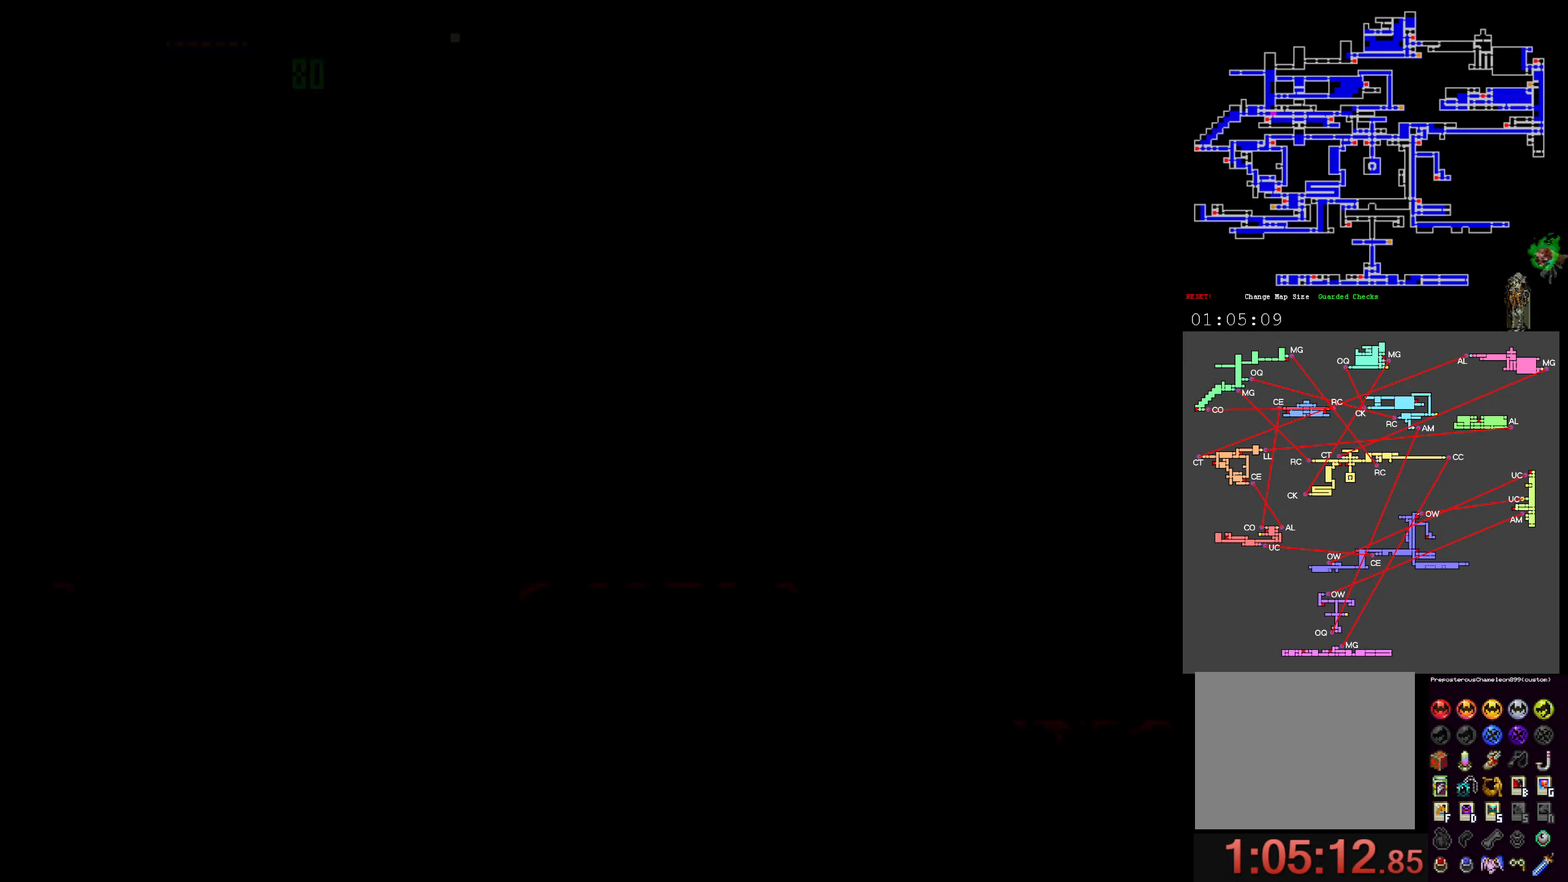
{"buttons": [], "events": []}
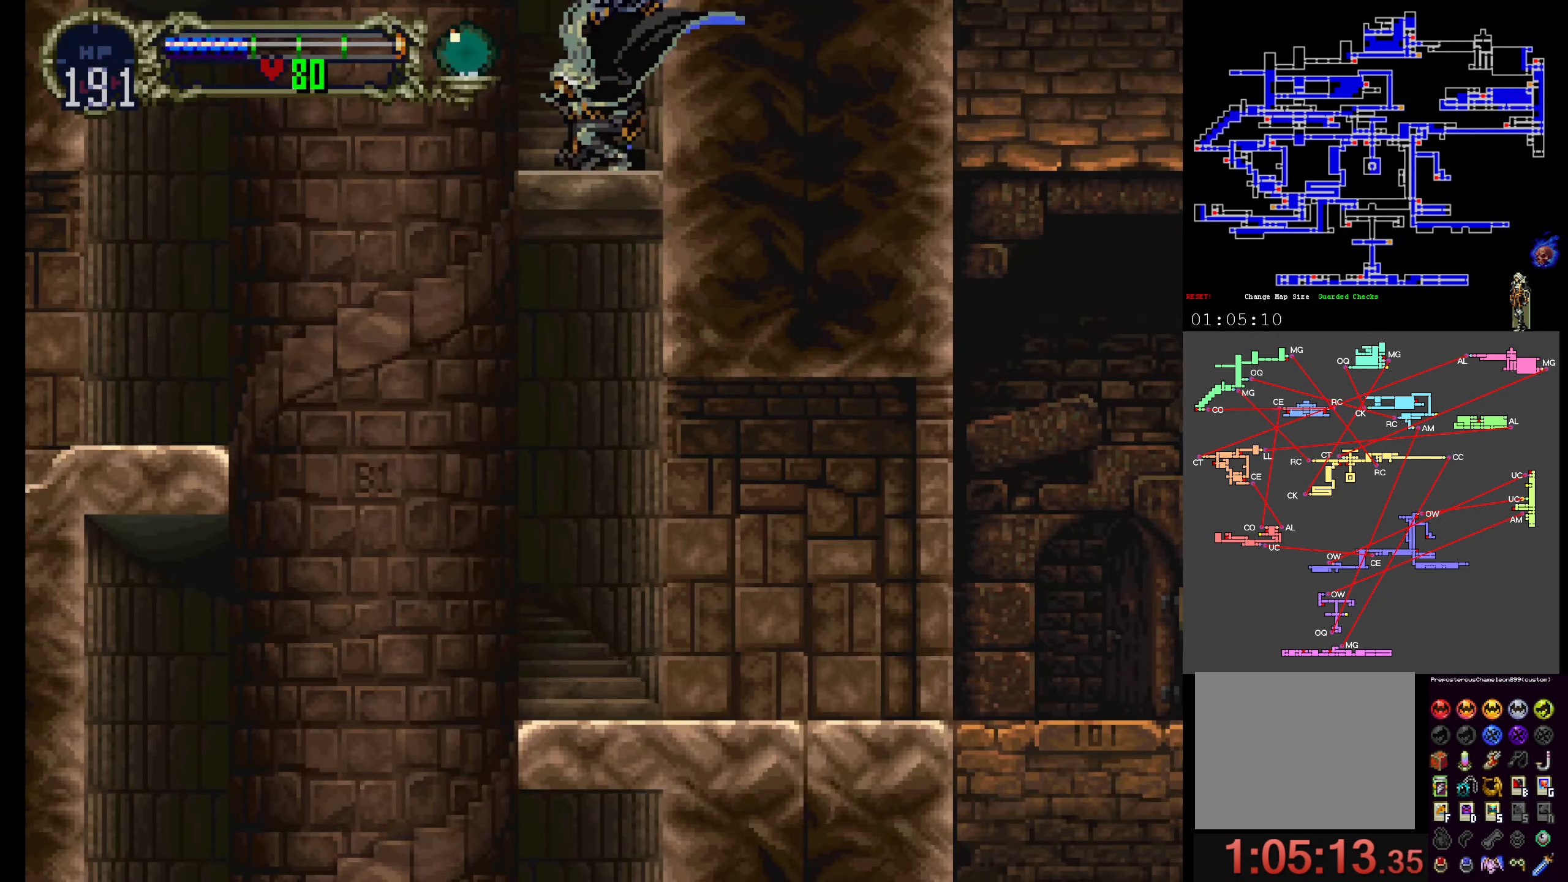
{"buttons": [], "events": [[100, "A", "down"], [234, "A", "up"]]}
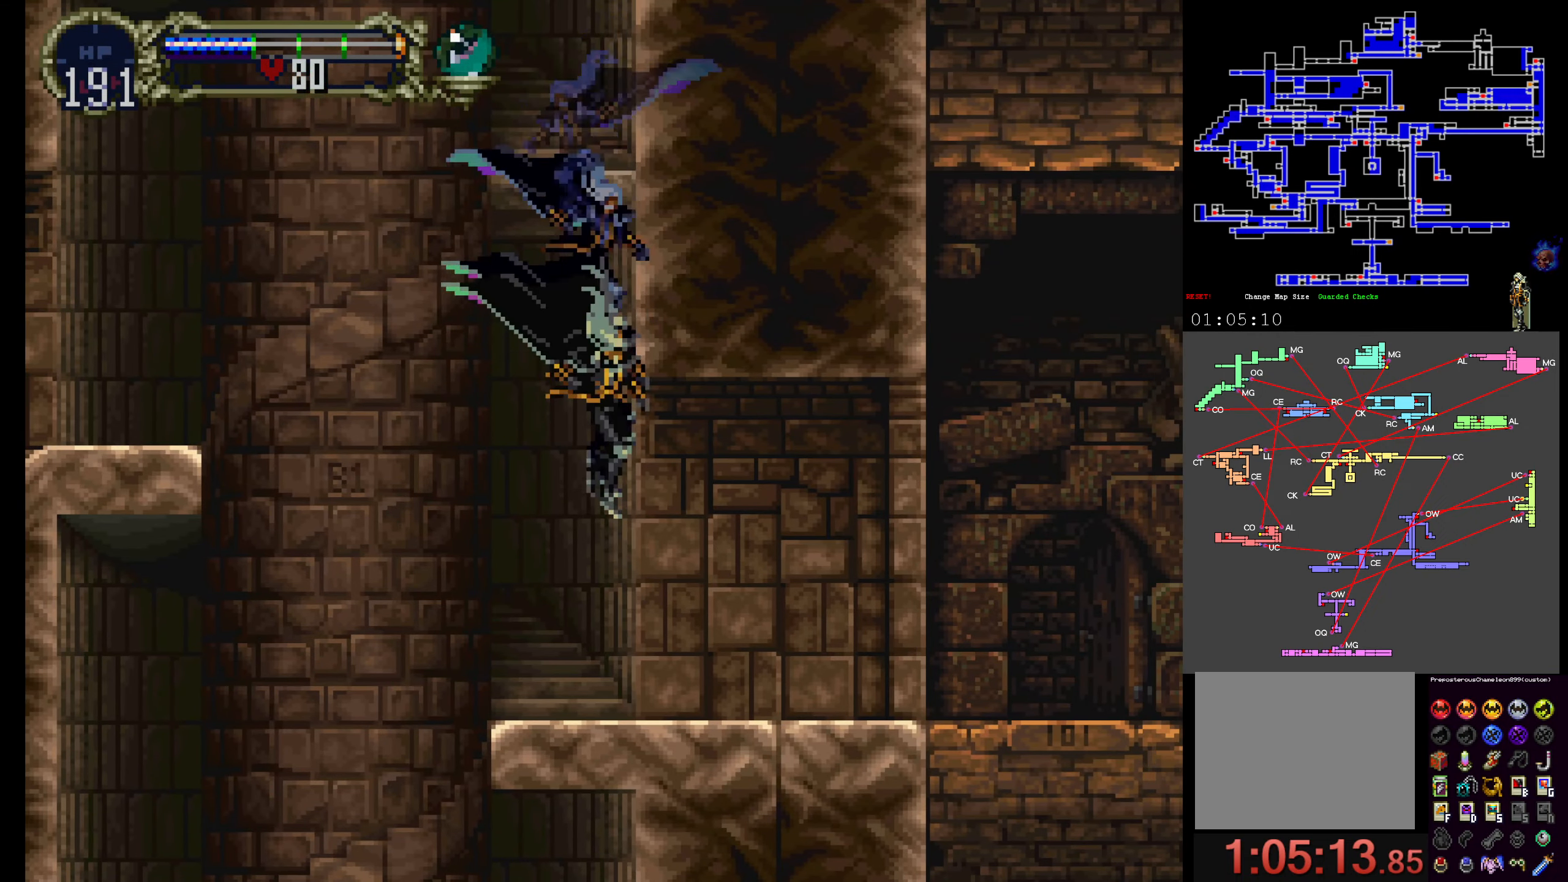
{"buttons": [], "events": []}
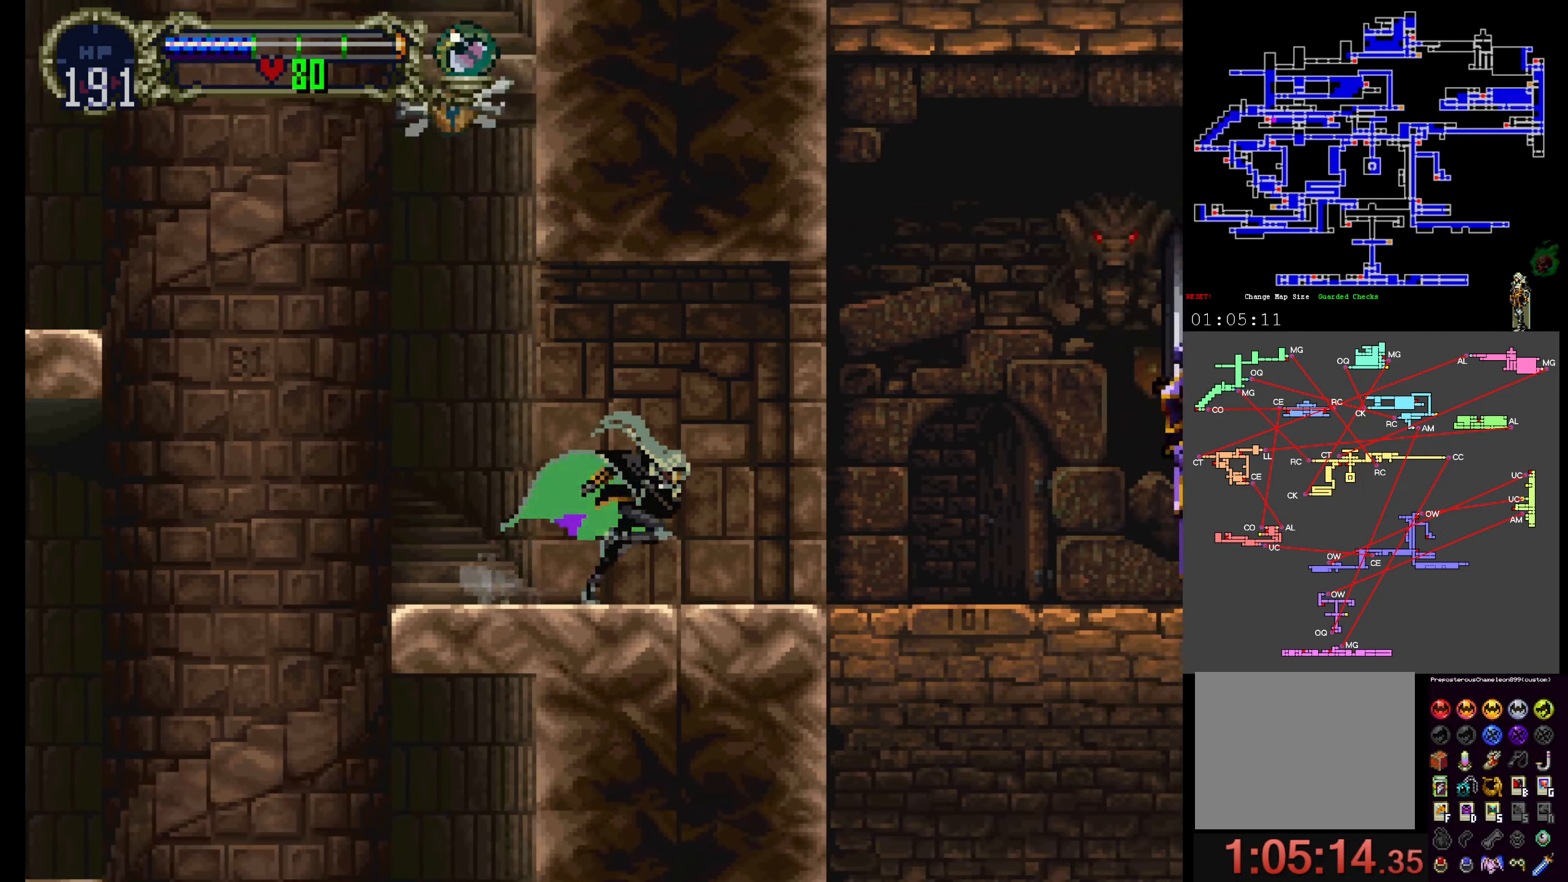
{"buttons": ["A"], "events": [[417, "A", "down"]]}
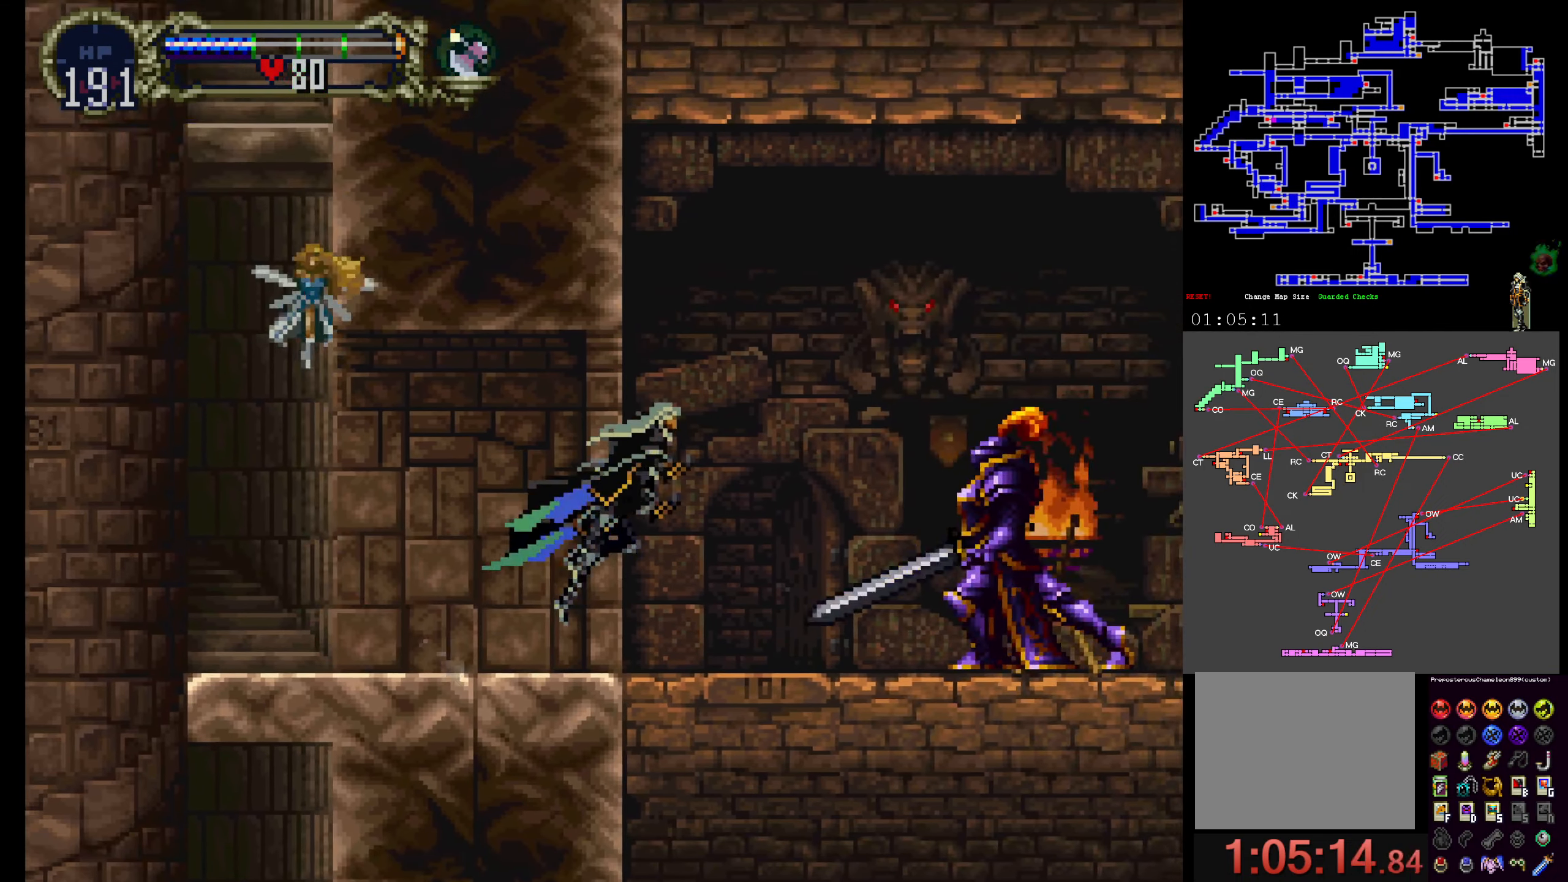
{"buttons": [], "events": [[17, "A", "up"], [134, "B", "down"], [200, "B", "up"], [284, "B", "down"], [367, "B", "up"], [450, "B", "down"], [500, "B", "up"]]}
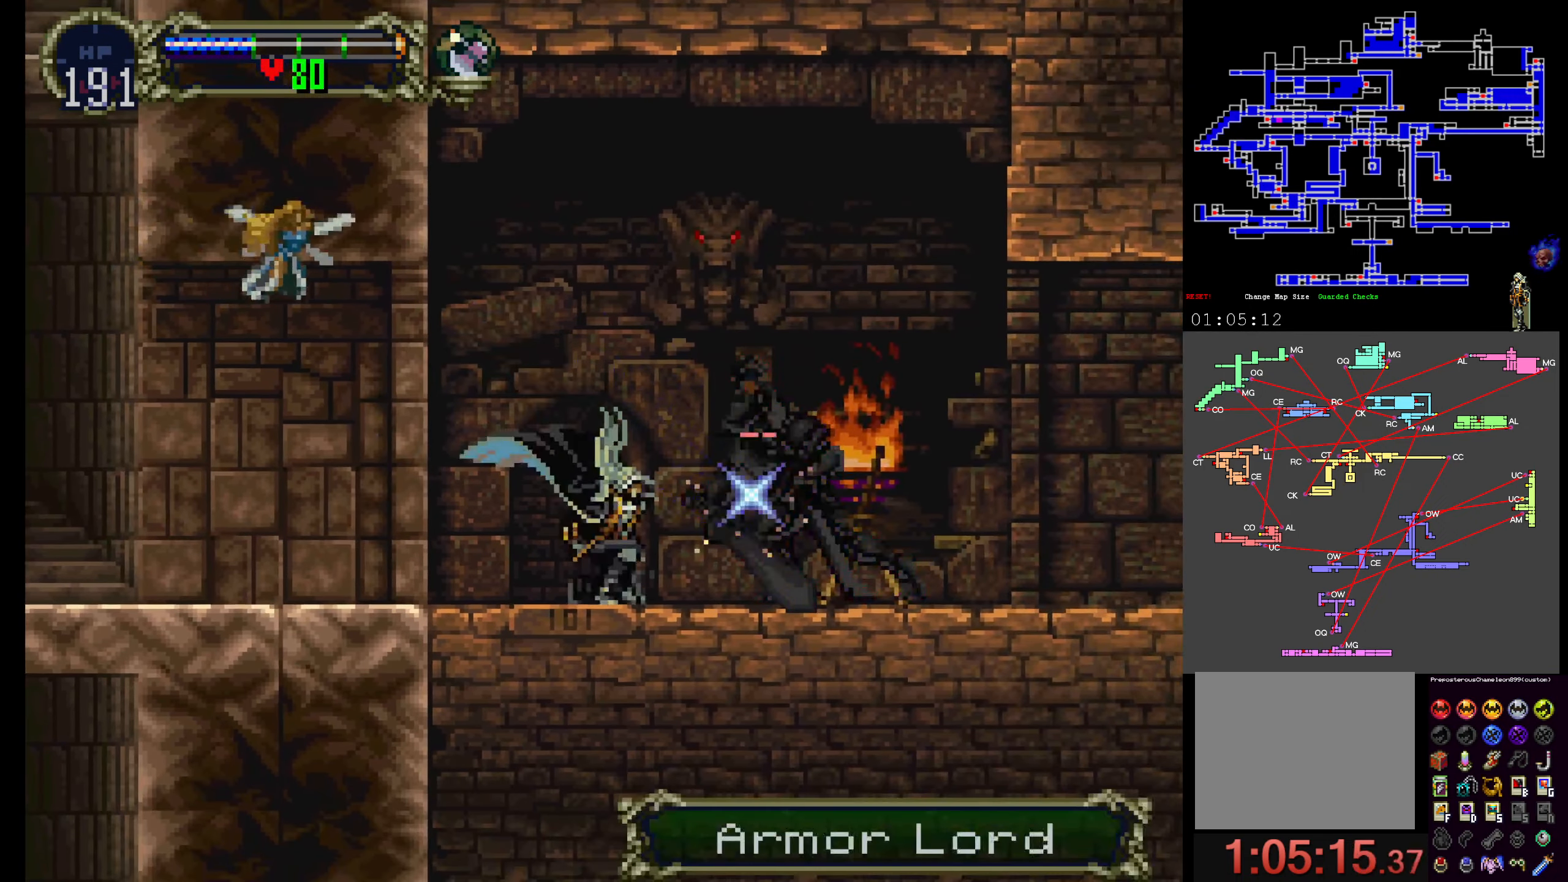
{"buttons": ["A"]}
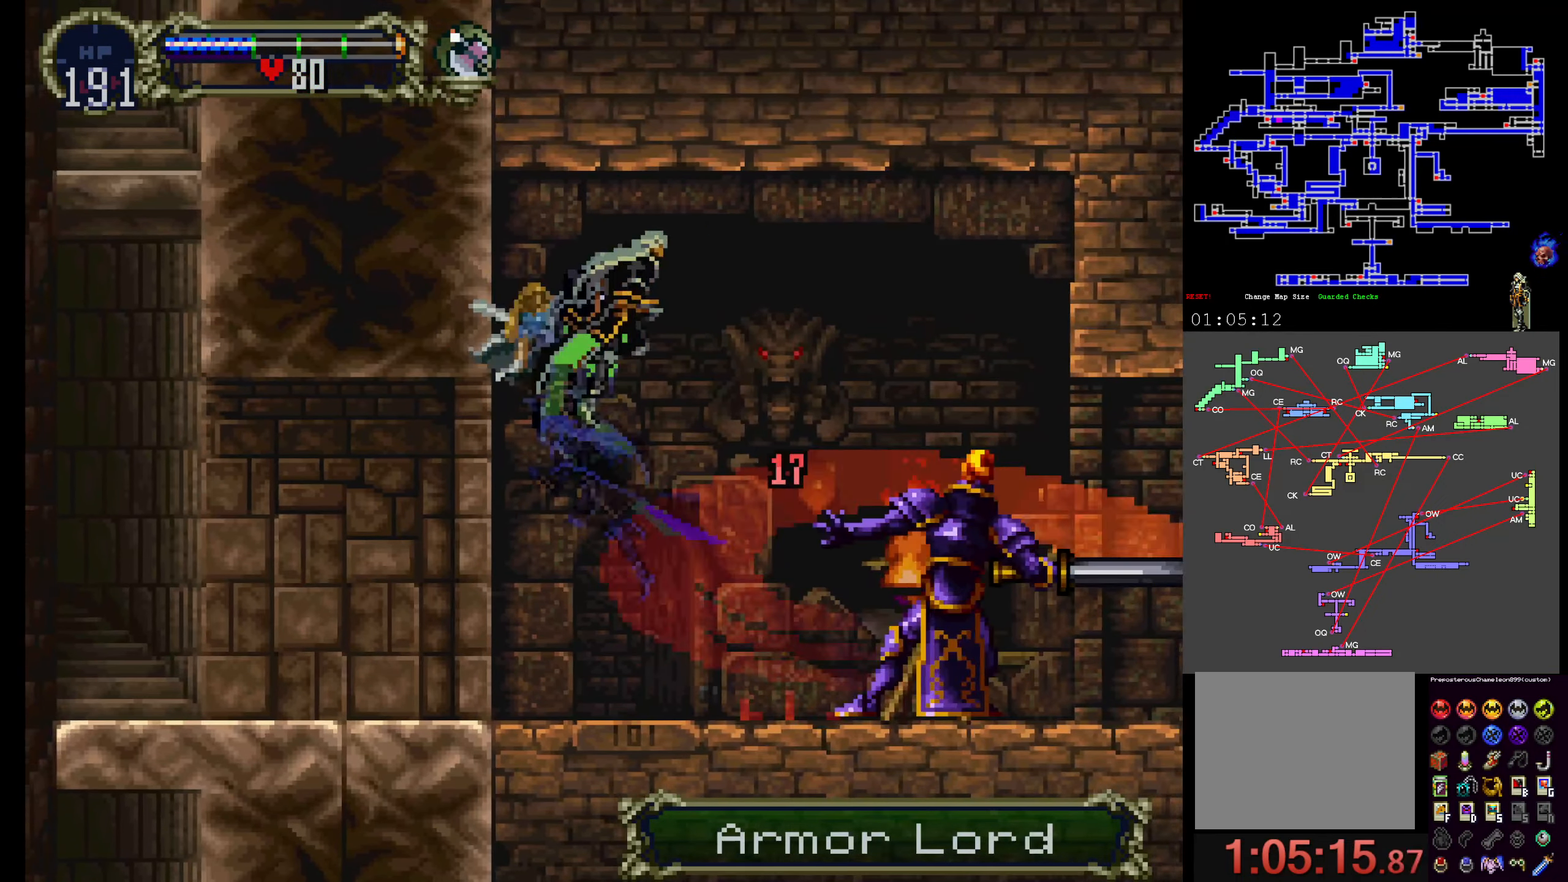
{"buttons": ["B"], "events": [[267, "A", "up"], [417, "B", "down"]]}
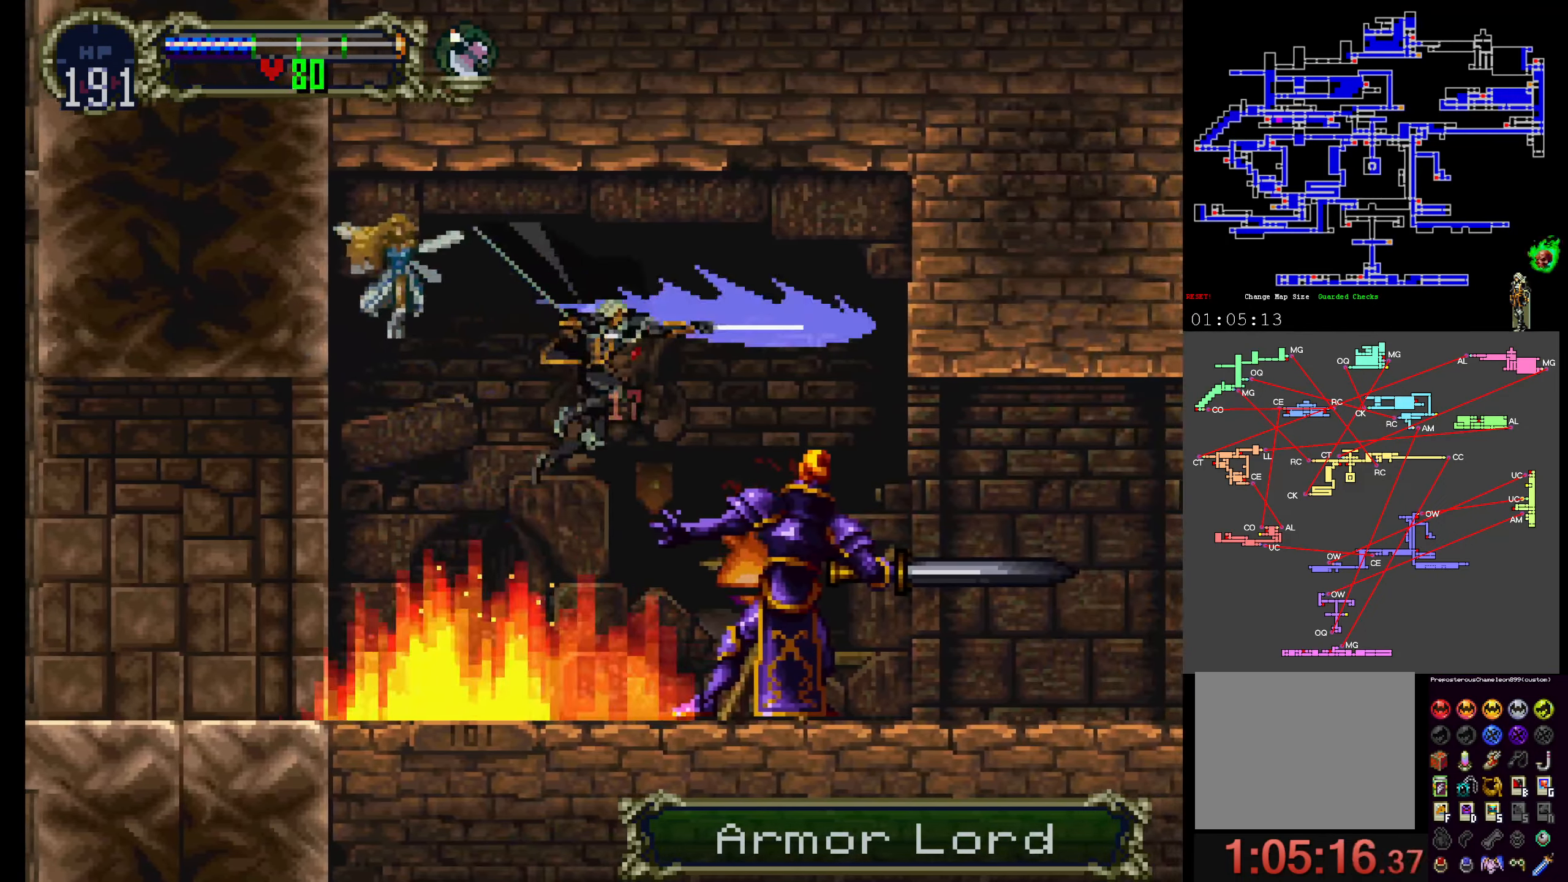
{"buttons": ["B"], "events": [[50, "B", "up"], [117, "B", "down"], [233, "B", "up"], [283, "B", "down"], [383, "B", "up"], [450, "B", "down"]]}
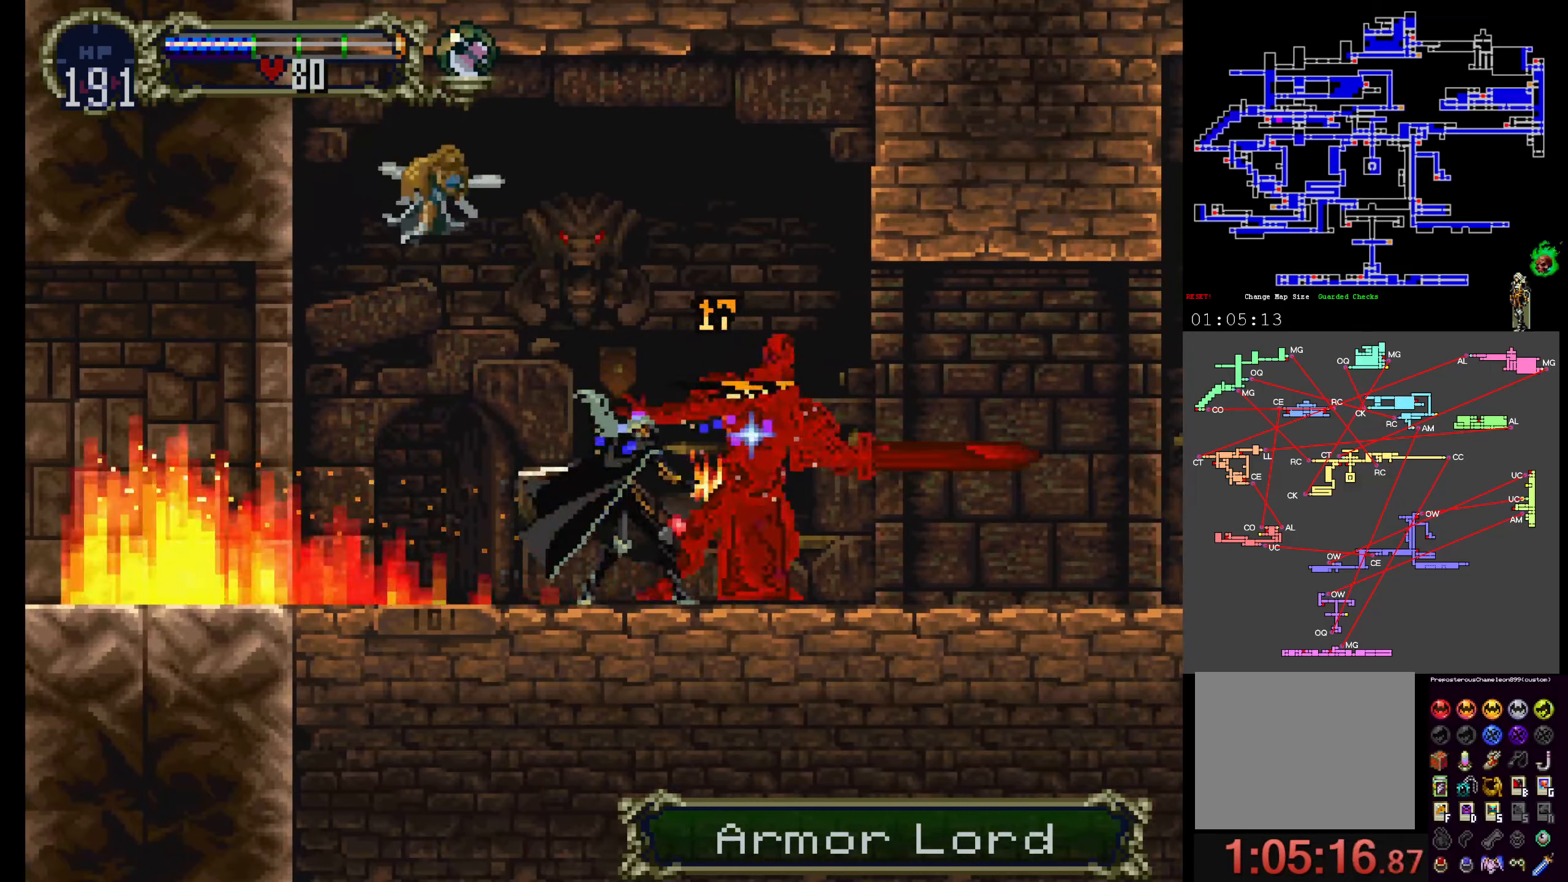
{"buttons": [], "events": [[50, "B", "up"], [100, "B", "down"], [216, "B", "up"], [250, "B", "down"], [366, "B", "up"], [416, "B", "down"], [500, "B", "up"]]}
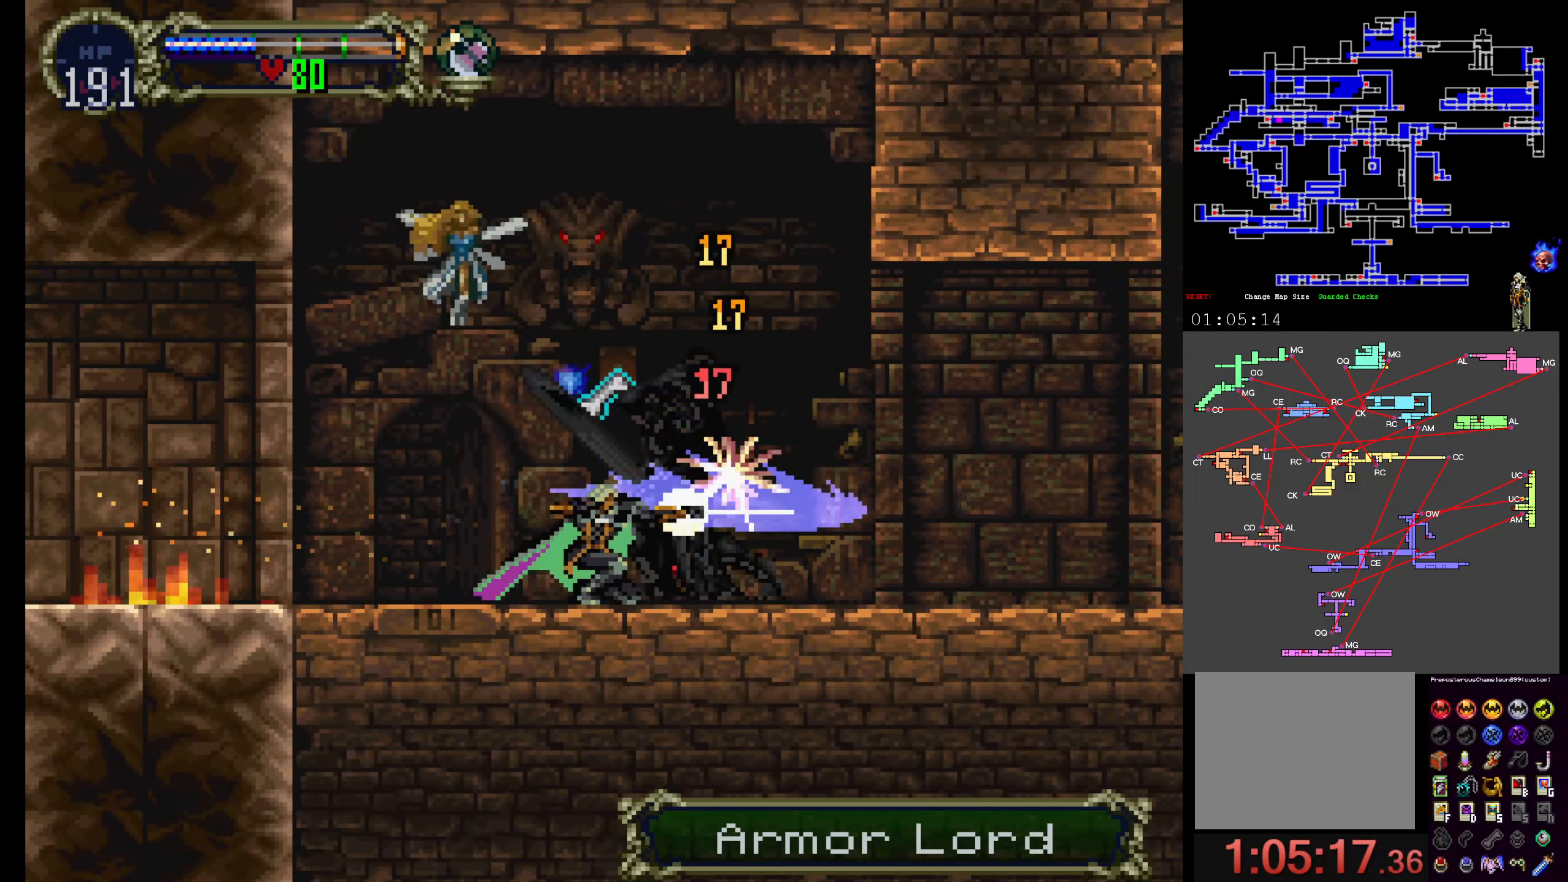
{"buttons": [], "events": [[66, "B", "down"], [166, "B", "up"], [200, "B", "down"], [316, "B", "up"], [383, "B", "down"], [433, "B", "up"]]}
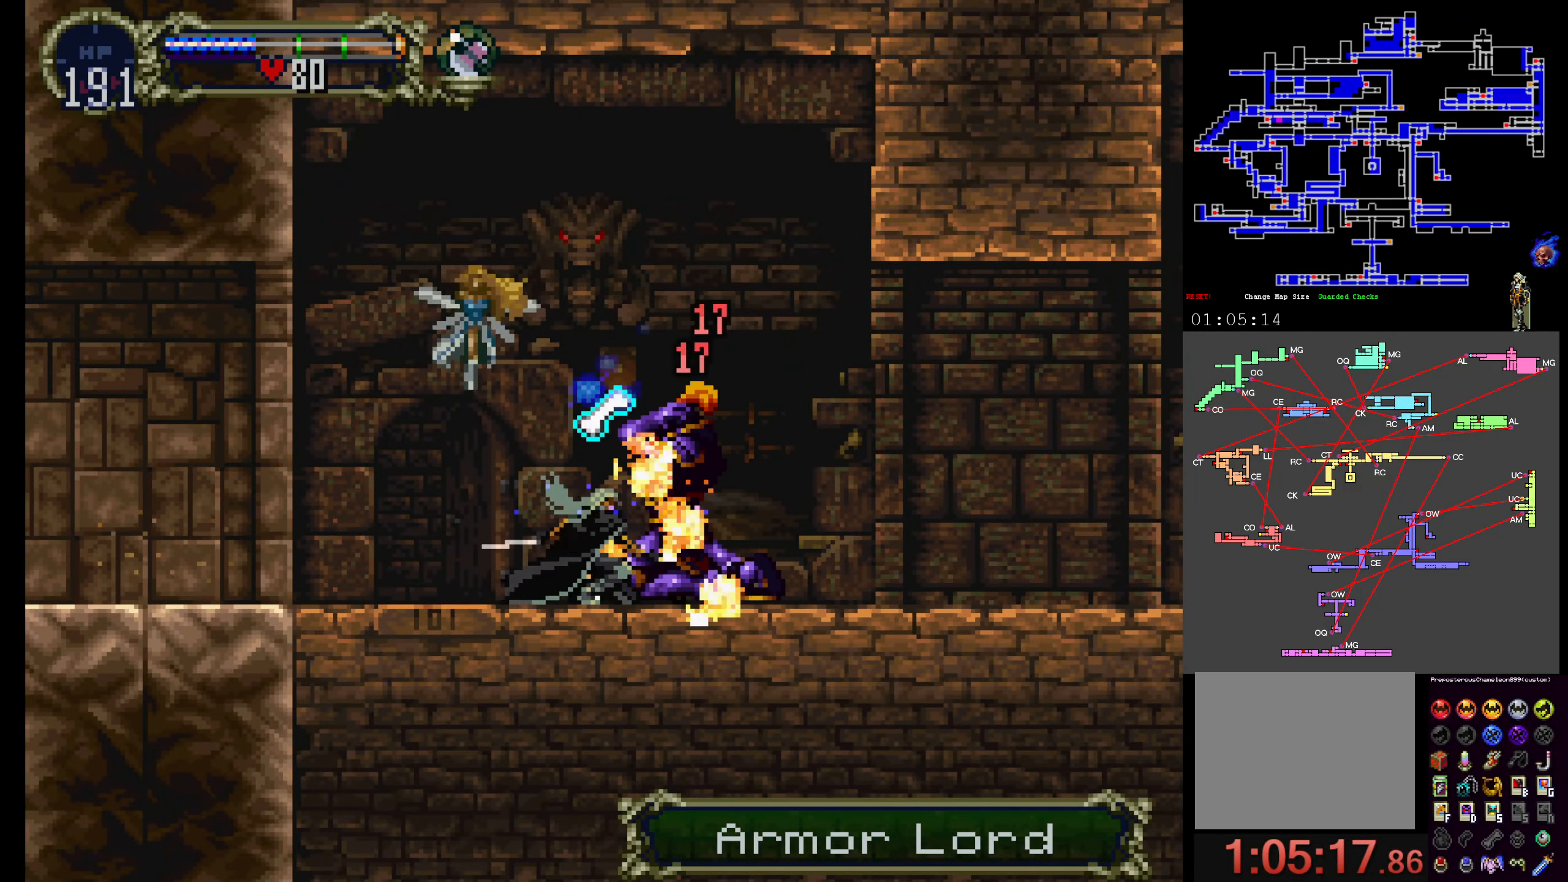
{"buttons": [], "events": []}
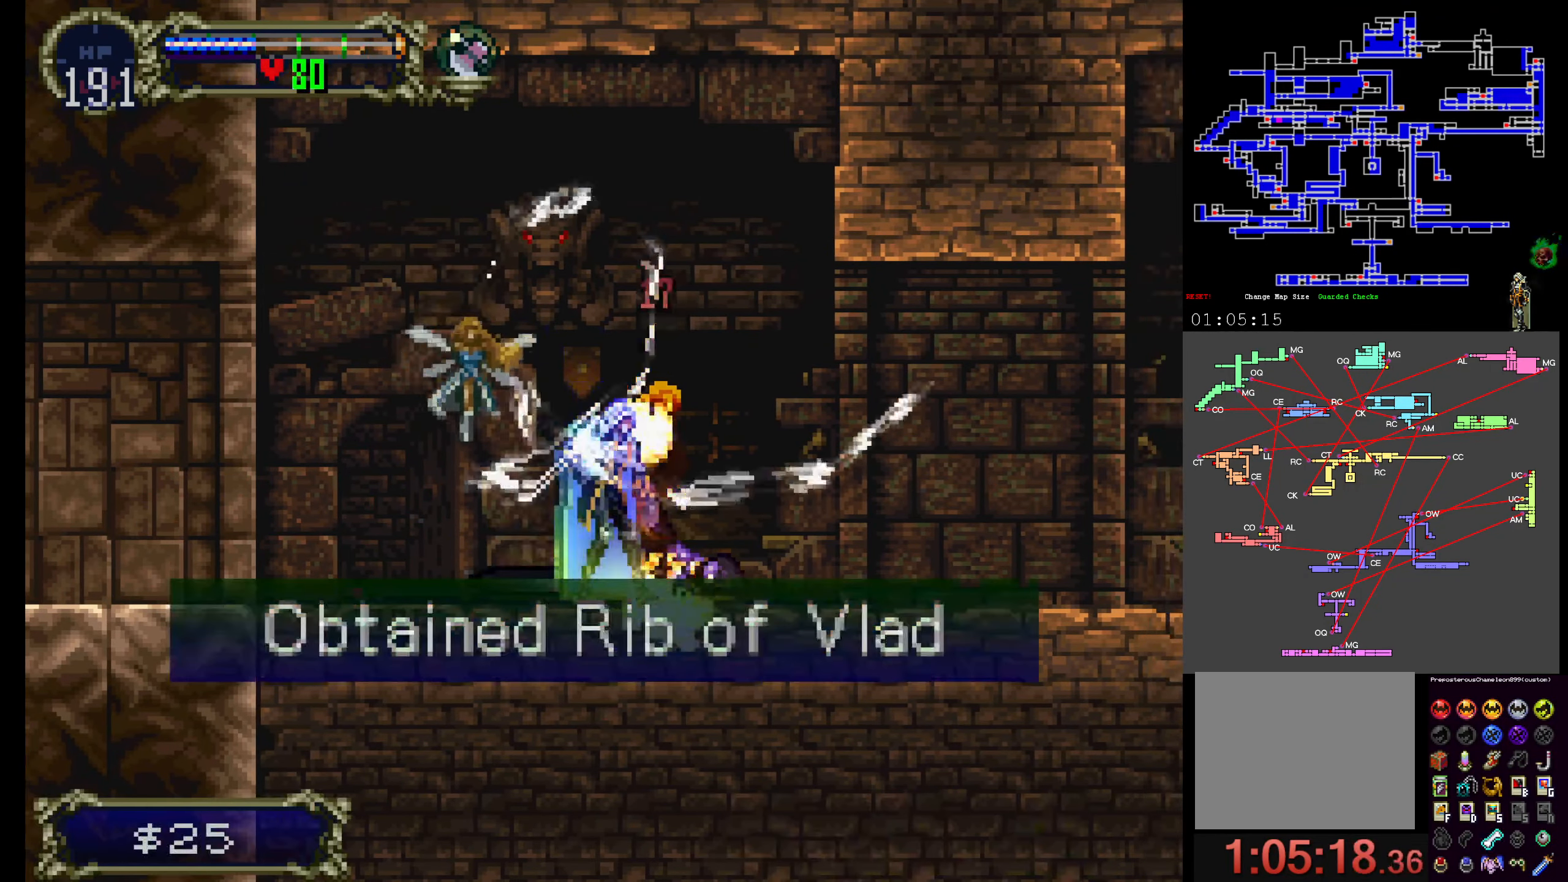
{"buttons": []}